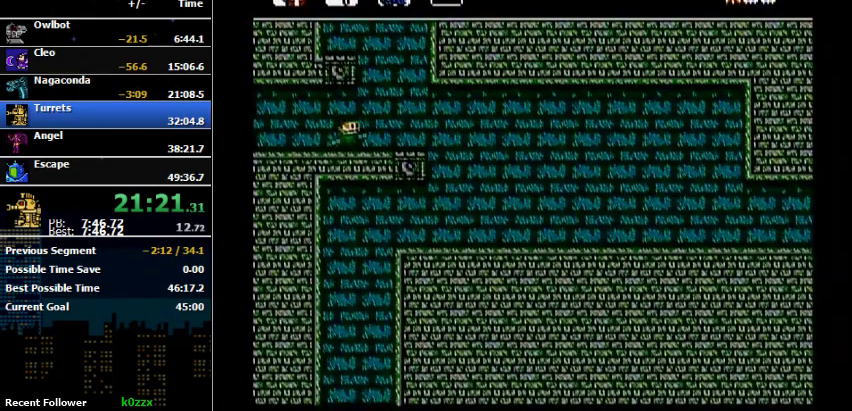
Gameplay with a controller (Nintendo layout); each line is a JSON object with the inputs held at the frame after it. "events" lists button and stick changes between this image and that frame as [ms after this image, input, new state], when the widget could be followed in between. Not read: DPAD_LEFT DPAD_RIGHT L3 R3 left_stick.
{"buttons": [], "events": []}
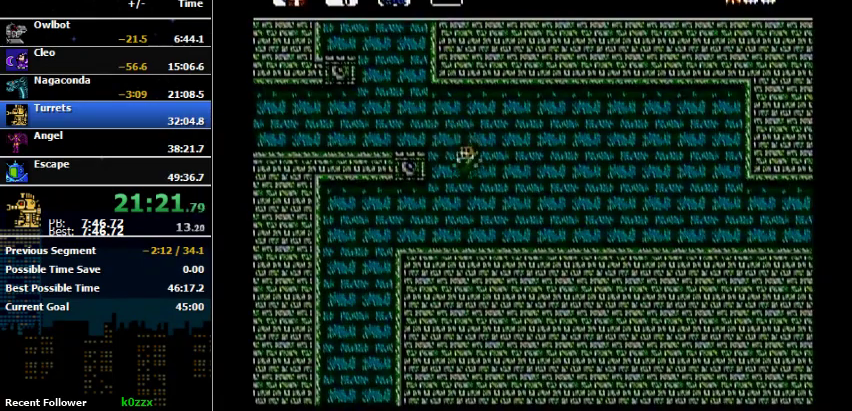
{"buttons": [], "events": []}
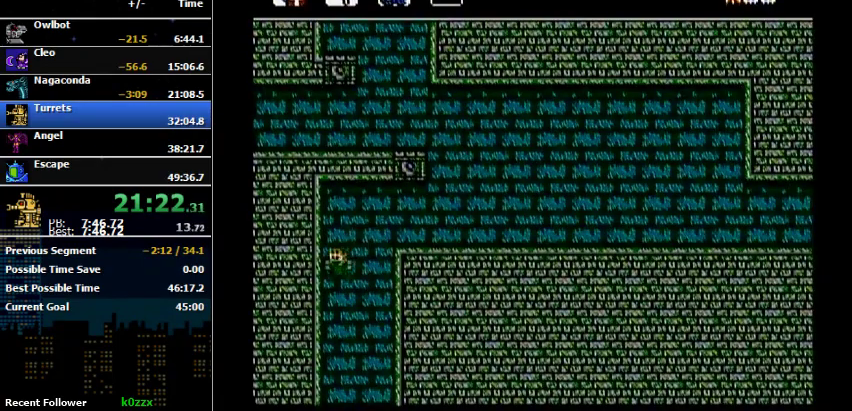
{"buttons": [], "events": []}
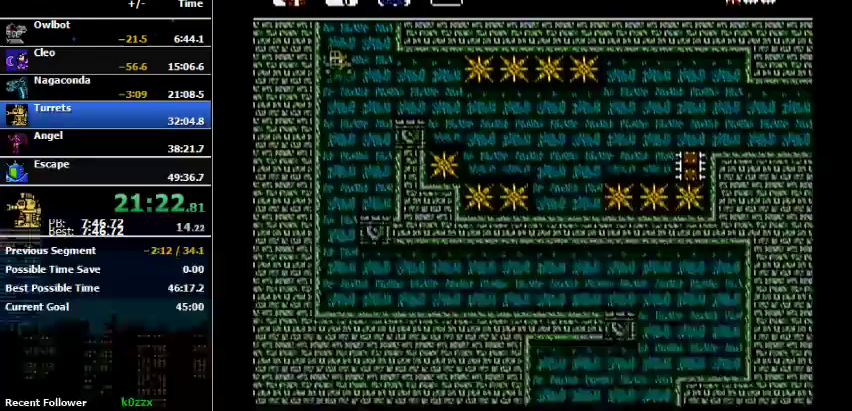
{"buttons": [], "events": []}
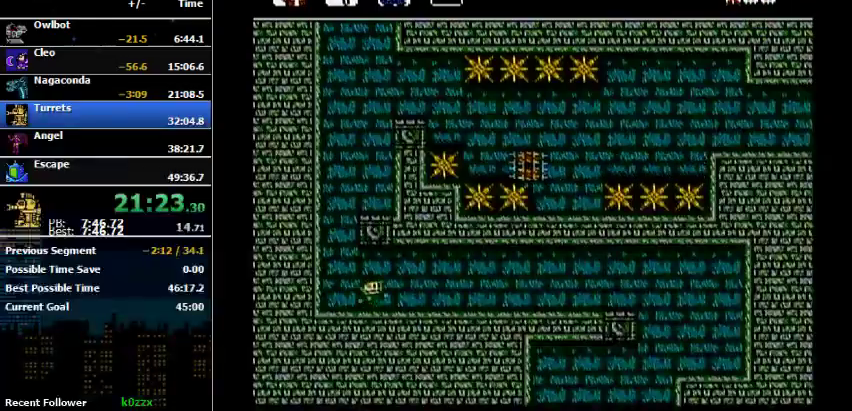
{"buttons": [], "events": [[267, "B", "down"], [433, "B", "up"]]}
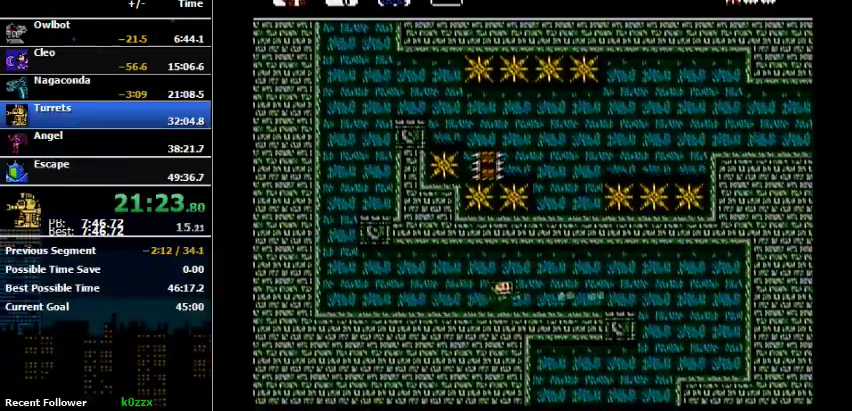
{"buttons": [], "events": [[100, "B", "down"], [200, "B", "up"]]}
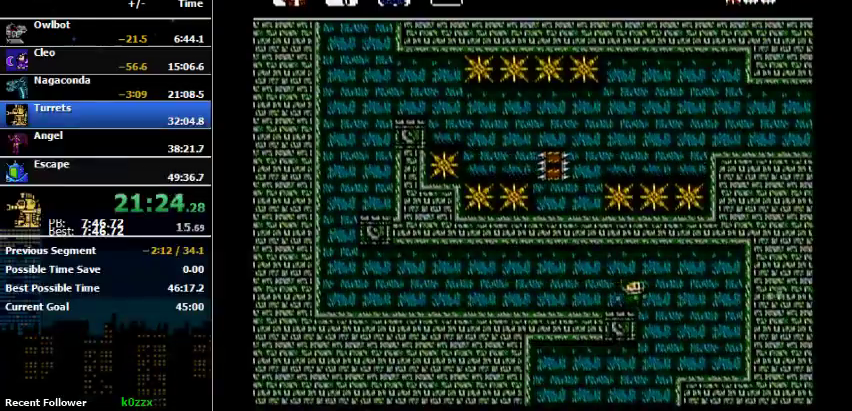
{"buttons": [], "events": []}
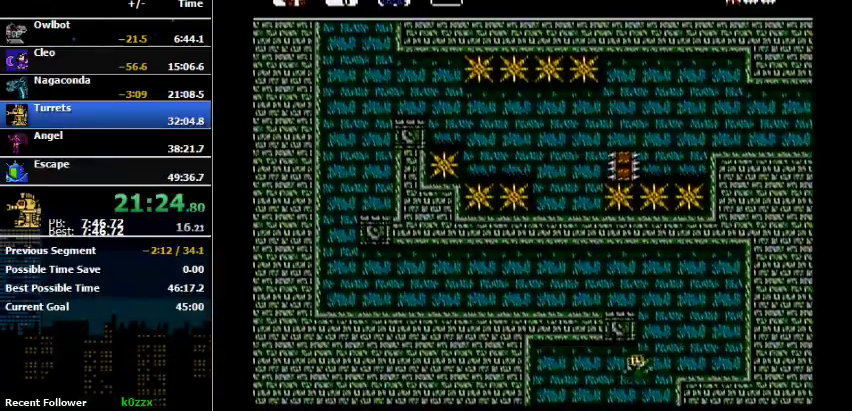
{"buttons": [], "events": []}
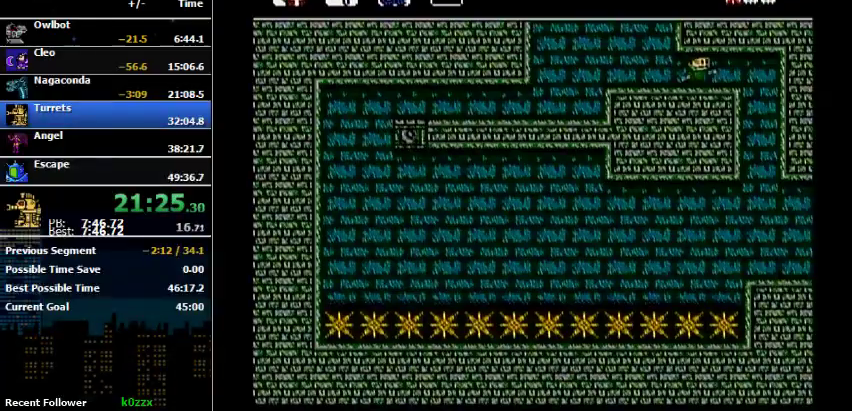
{"buttons": [], "events": [[100, "DPAD_DOWN", "down"], [200, "DPAD_DOWN", "up"]]}
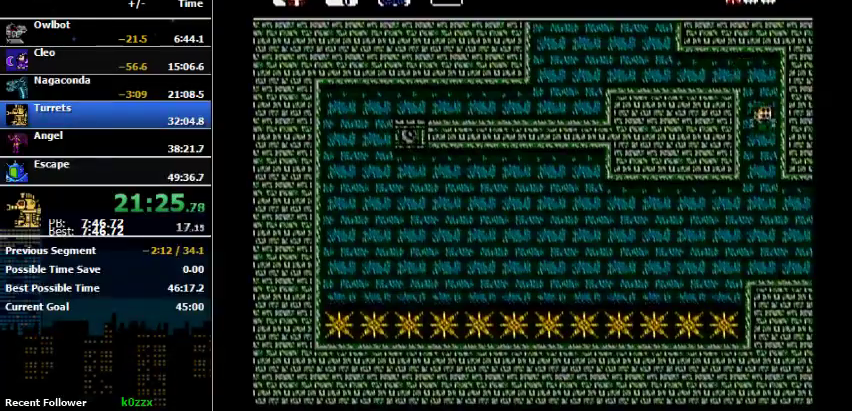
{"buttons": [], "events": []}
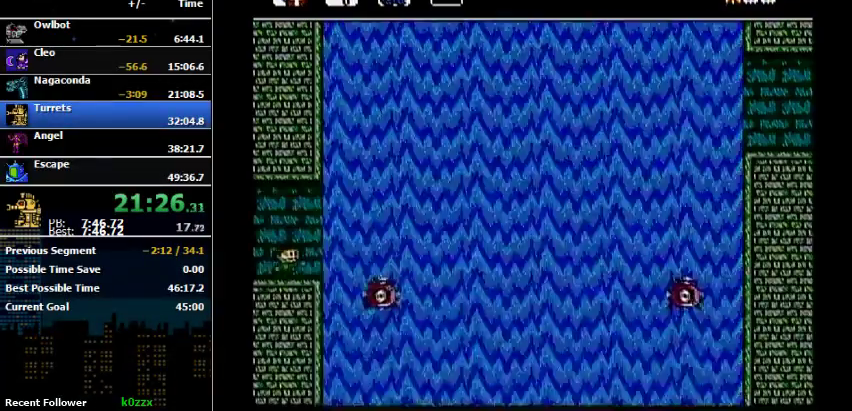
{"buttons": [], "events": []}
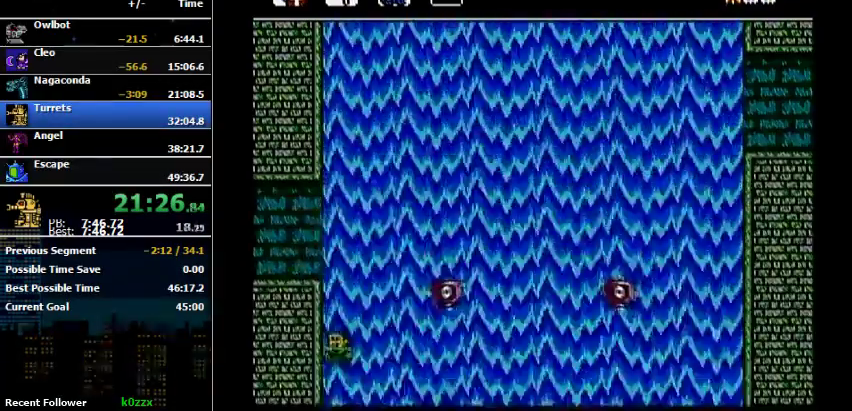
{"buttons": [], "events": [[100, "B", "down"], [200, "B", "up"], [400, "B", "down"], [467, "B", "up"]]}
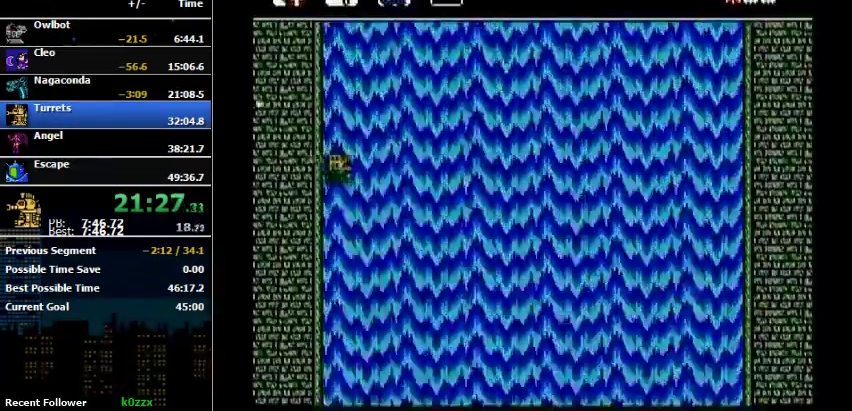
{"buttons": [], "events": []}
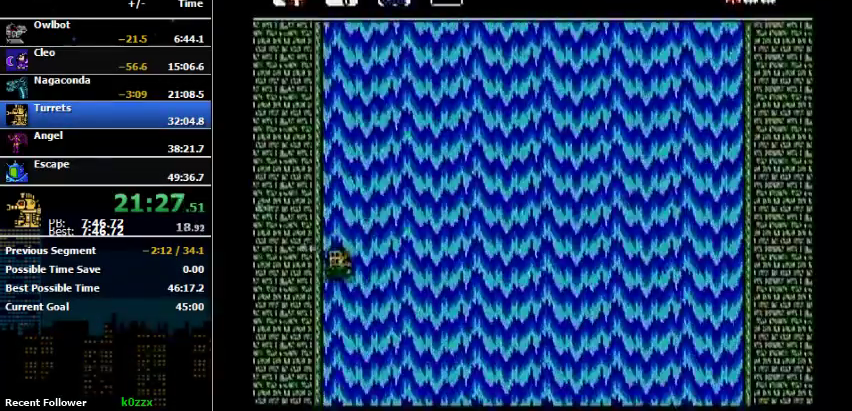
{"buttons": [], "events": []}
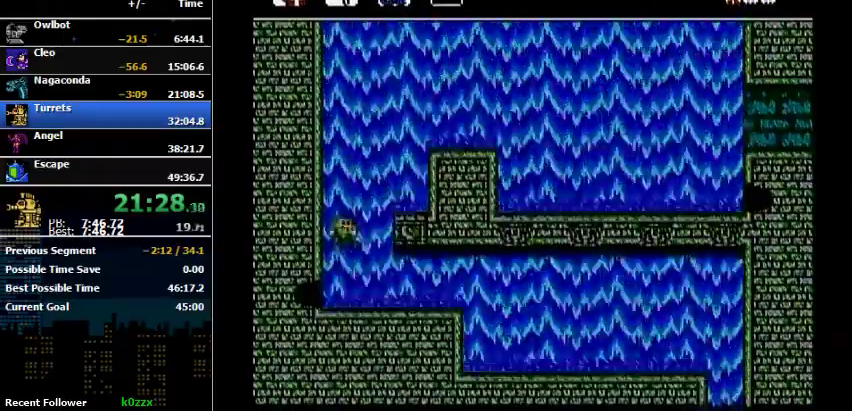
{"buttons": [], "events": []}
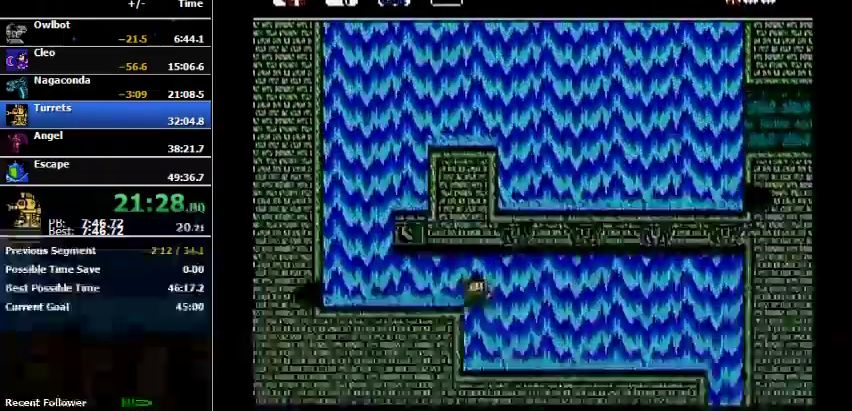
{"buttons": [], "events": []}
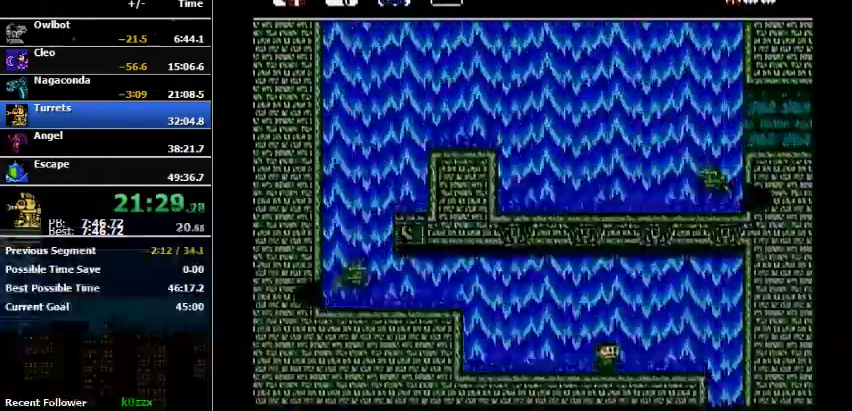
{"buttons": [], "events": []}
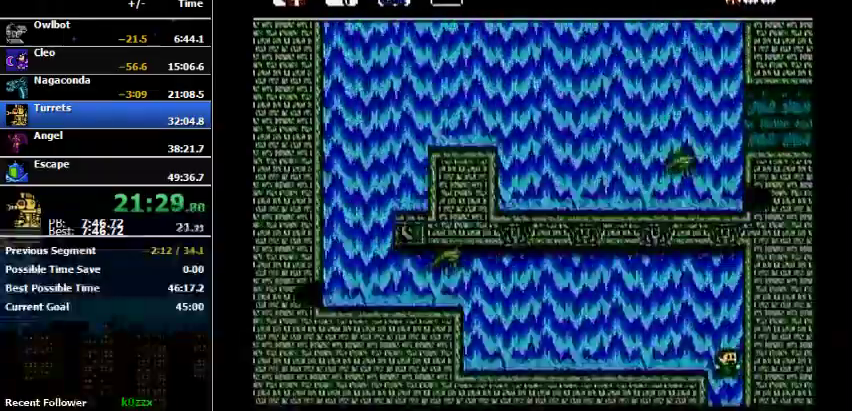
{"buttons": [], "events": []}
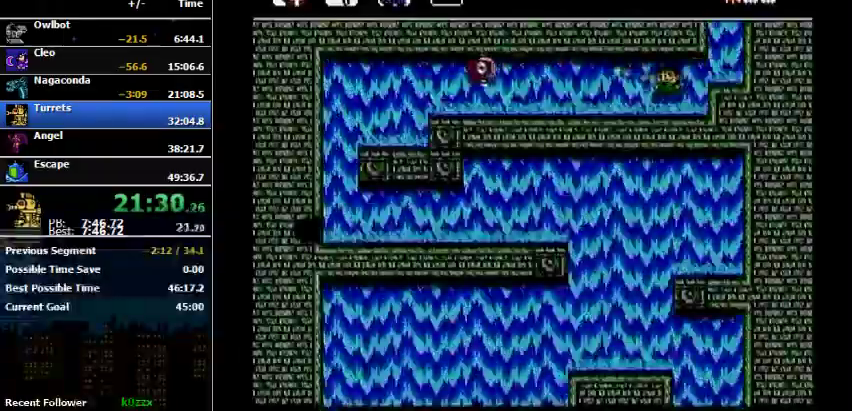
{"buttons": ["A"], "events": [[100, "B", "down"], [200, "B", "up"], [500, "A", "down"]]}
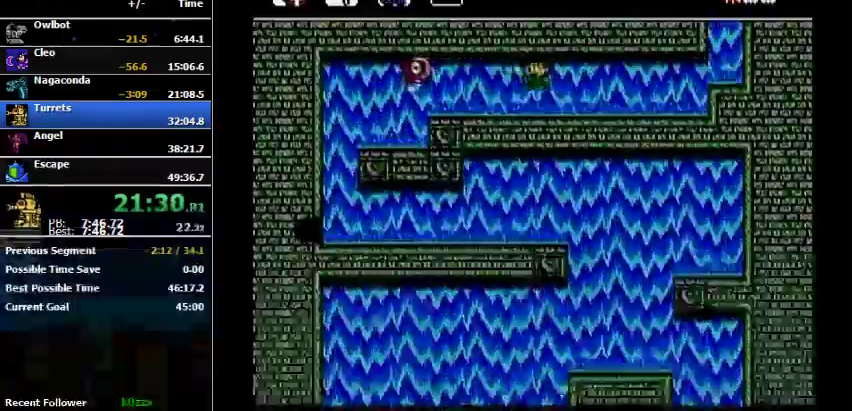
{"buttons": [], "events": [[67, "B", "down"], [133, "A", "up"], [167, "B", "up"]]}
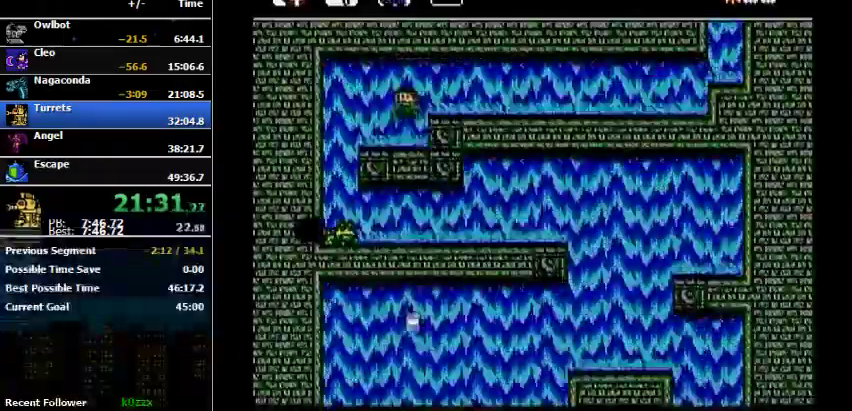
{"buttons": [], "events": []}
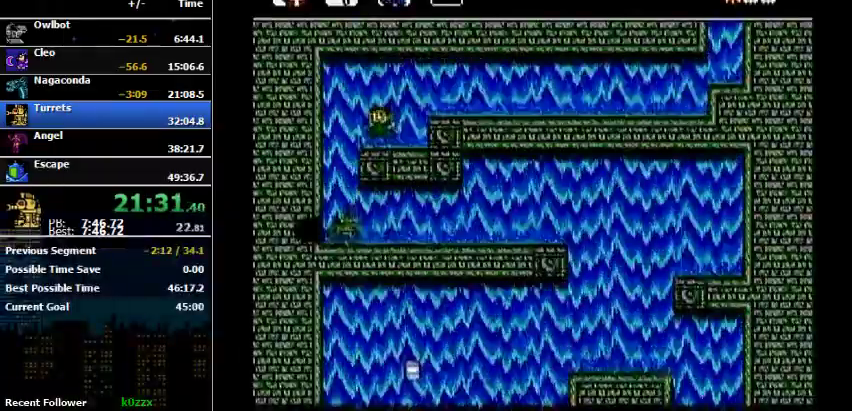
{"buttons": [], "events": []}
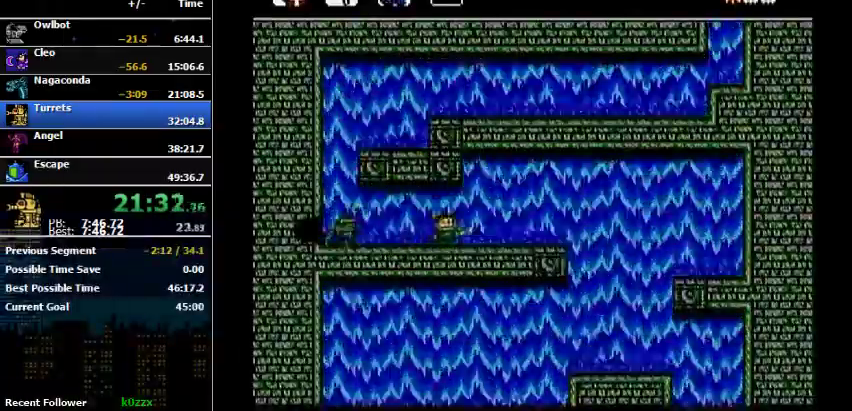
{"buttons": [], "events": [[133, "B", "down"], [200, "B", "up"], [300, "B", "down"], [400, "B", "up"]]}
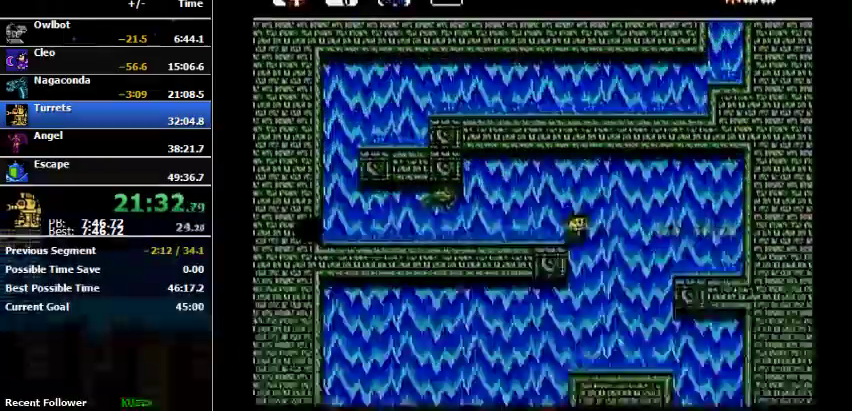
{"buttons": [], "events": []}
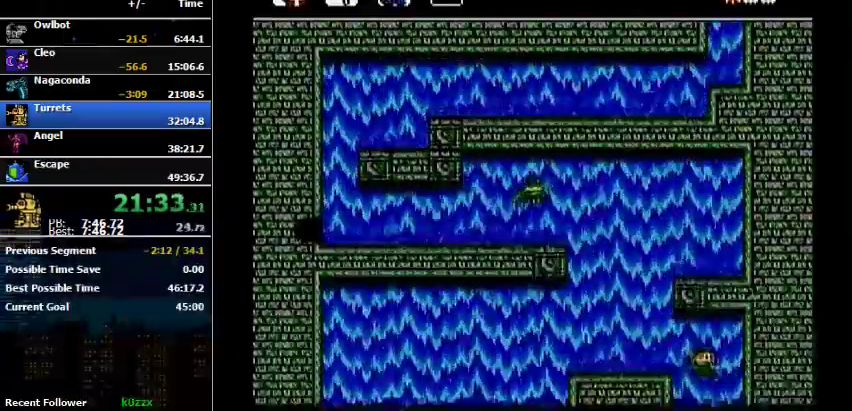
{"buttons": [], "events": []}
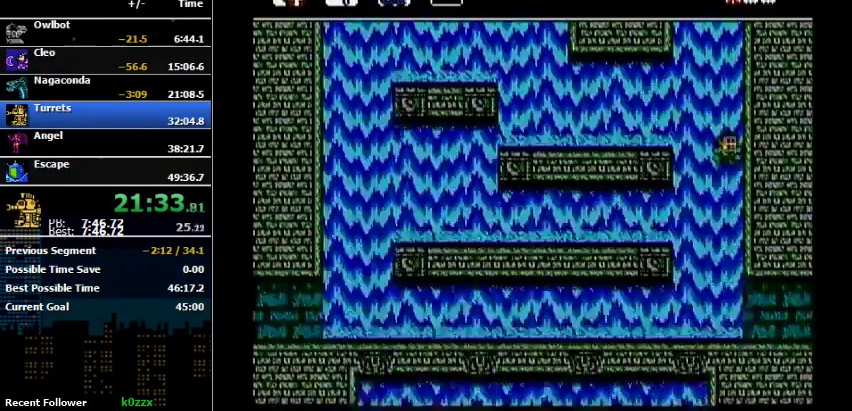
{"buttons": [], "events": [[233, "B", "down"], [433, "B", "up"]]}
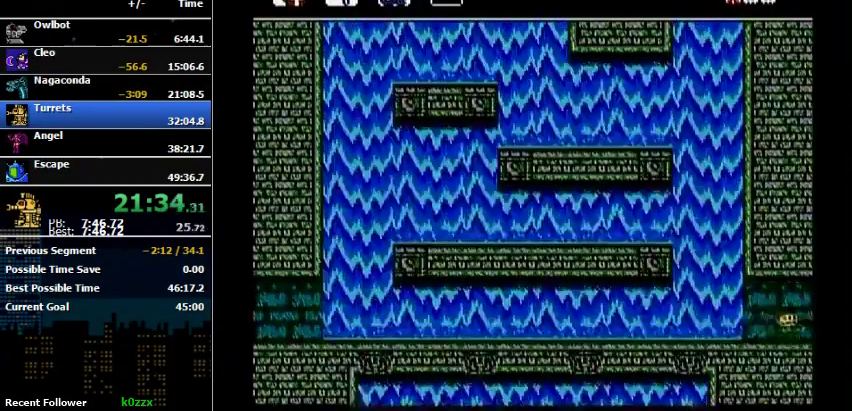
{"buttons": [], "events": [[167, "B", "down"], [233, "B", "up"]]}
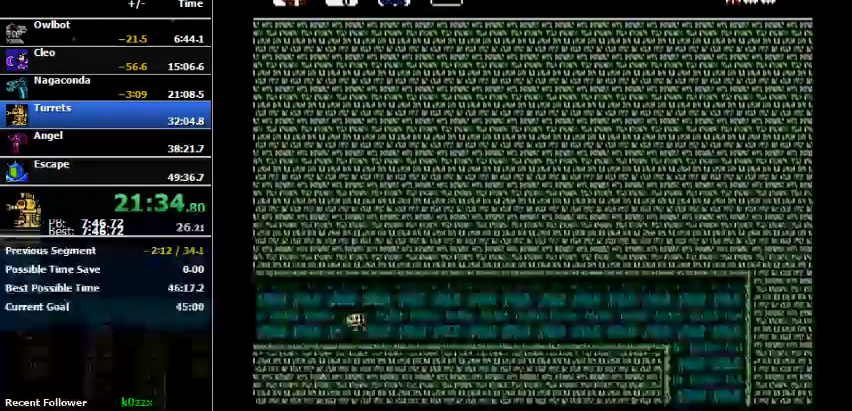
{"buttons": [], "events": []}
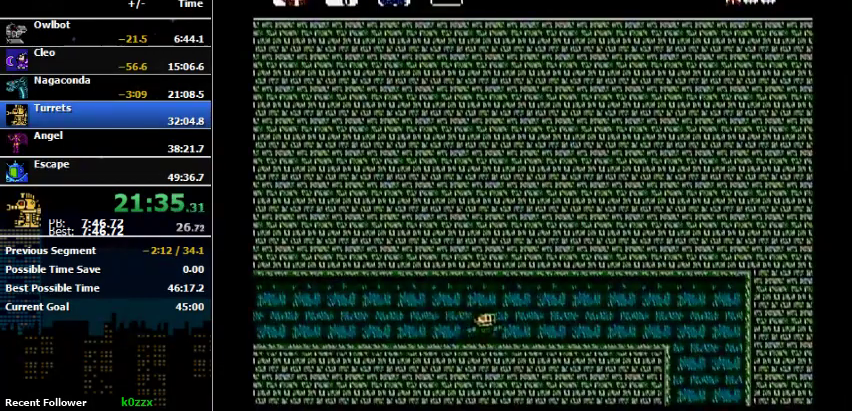
{"buttons": [], "events": [[300, "B", "down"], [433, "B", "up"]]}
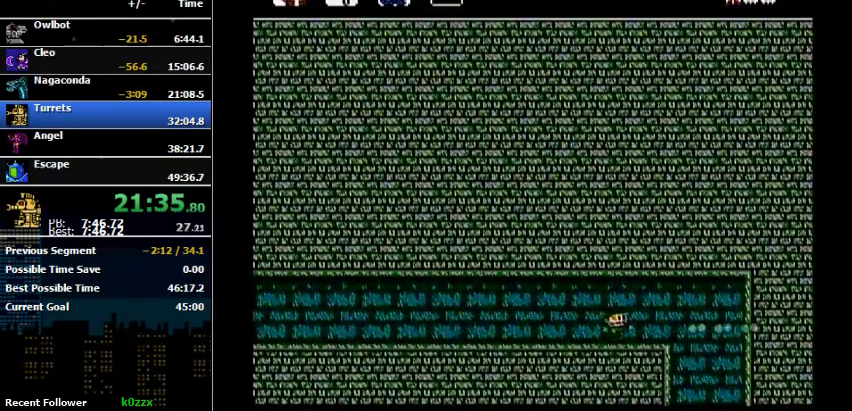
{"buttons": [], "events": []}